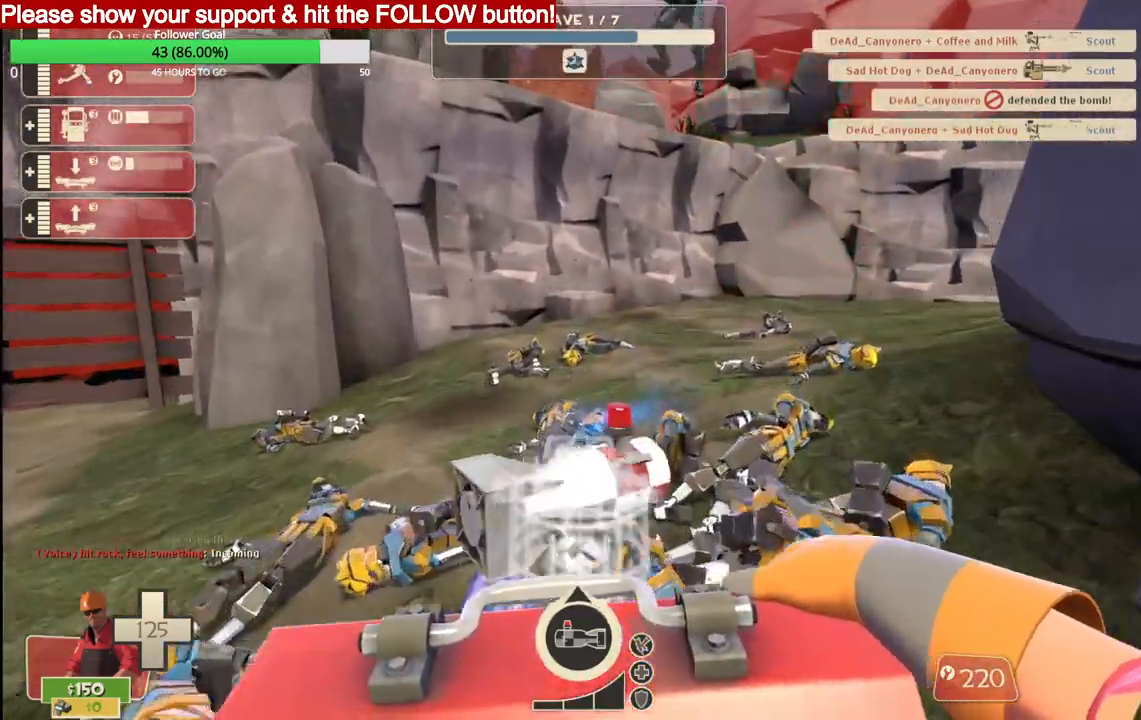
Gameplay with a controller (PlayStation layout); each line is a JSON object with the inputs held at the frame after it. "events" lists button and stick changes between this image and that frame as [ms after this image, input, new state], when the widget could be followed in between.
{"buttons": [], "left_stick": "up", "right_stick": "center", "events": []}
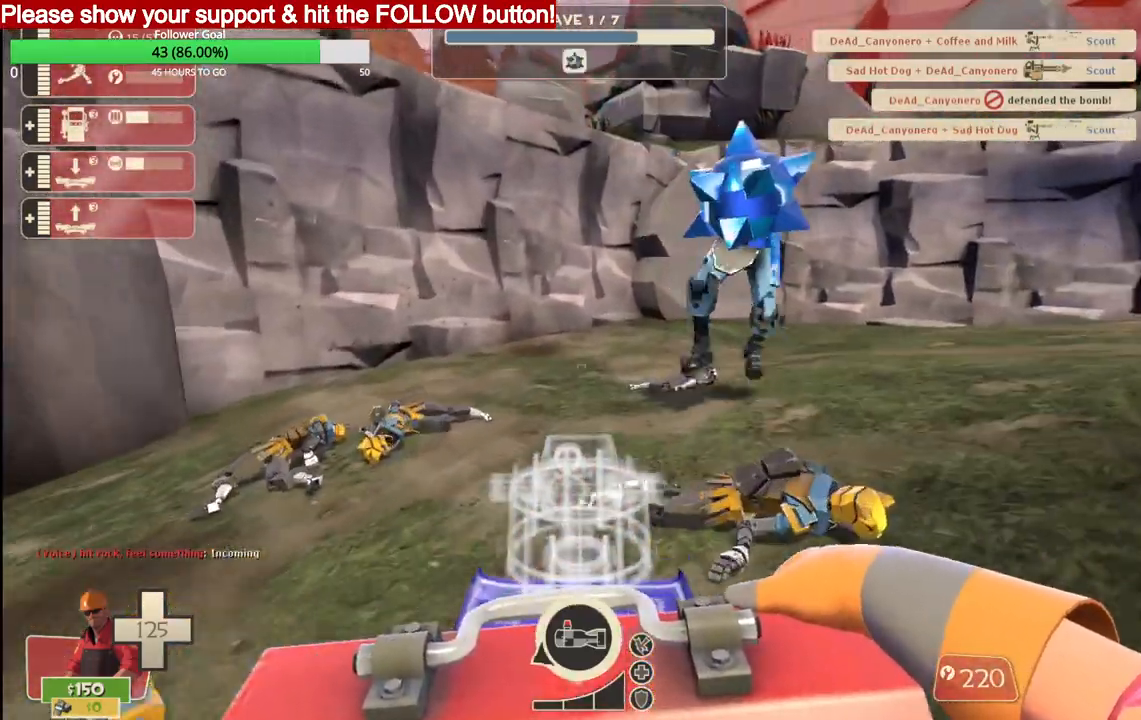
{"buttons": [], "left_stick": "up", "right_stick": "center", "events": []}
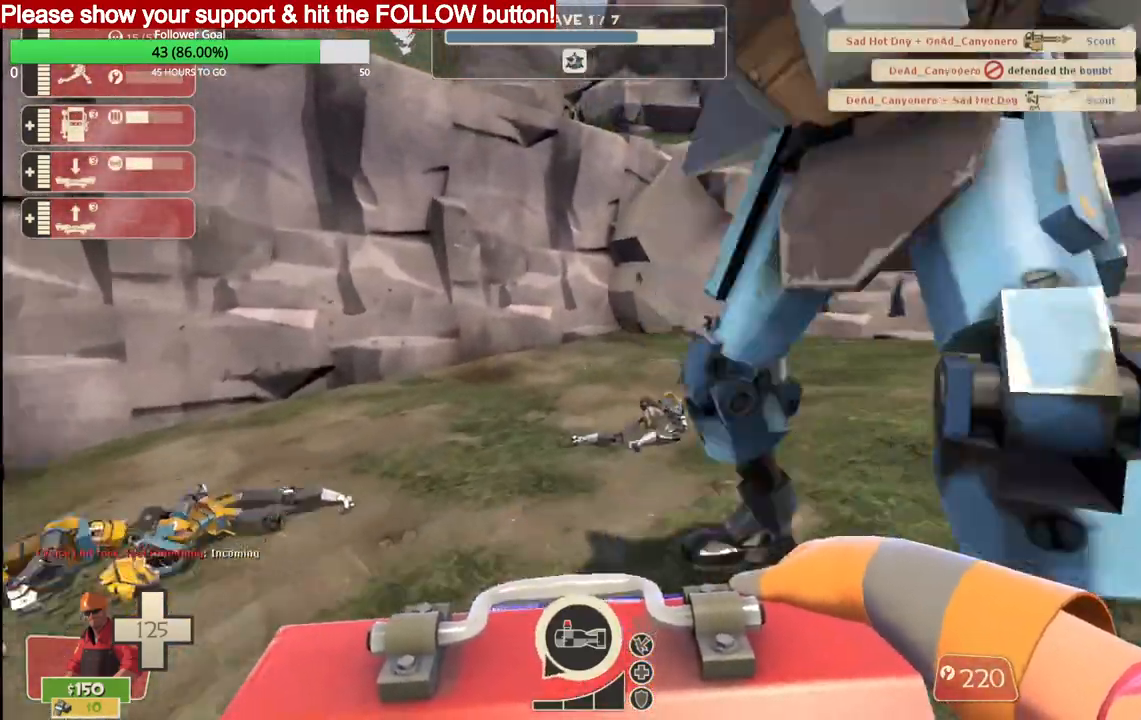
{"buttons": [], "left_stick": "up", "right_stick": "left", "events": [[167, "right_stick", "left"]]}
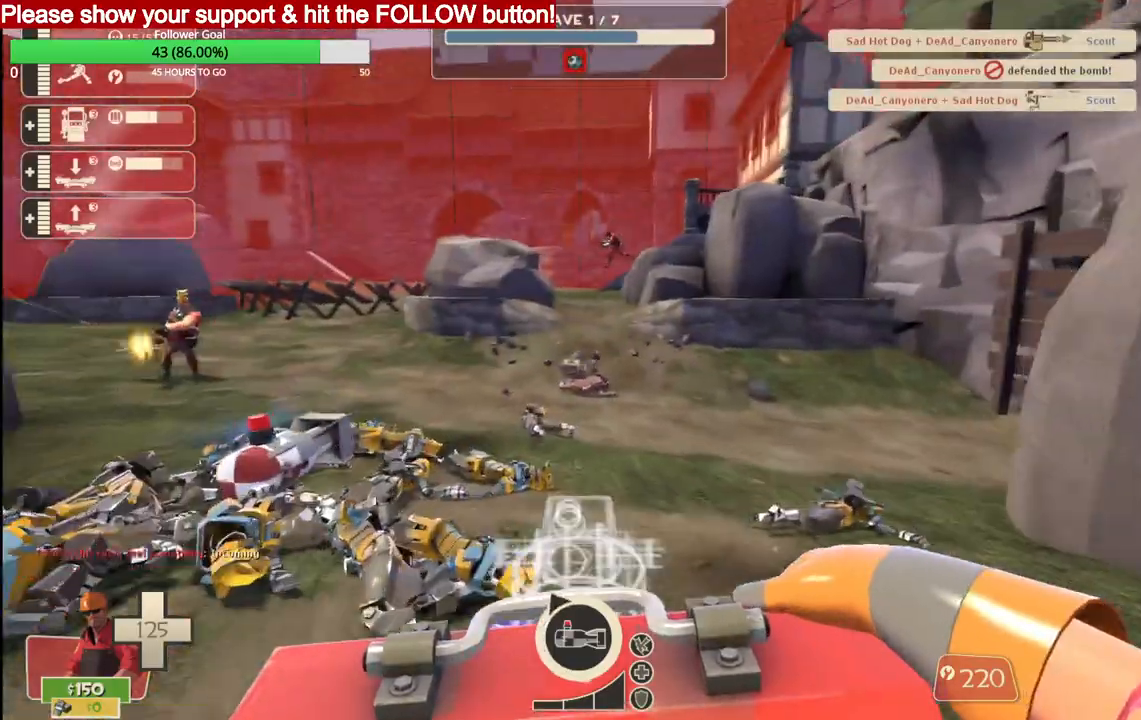
{"buttons": [], "left_stick": "up", "right_stick": "left", "events": []}
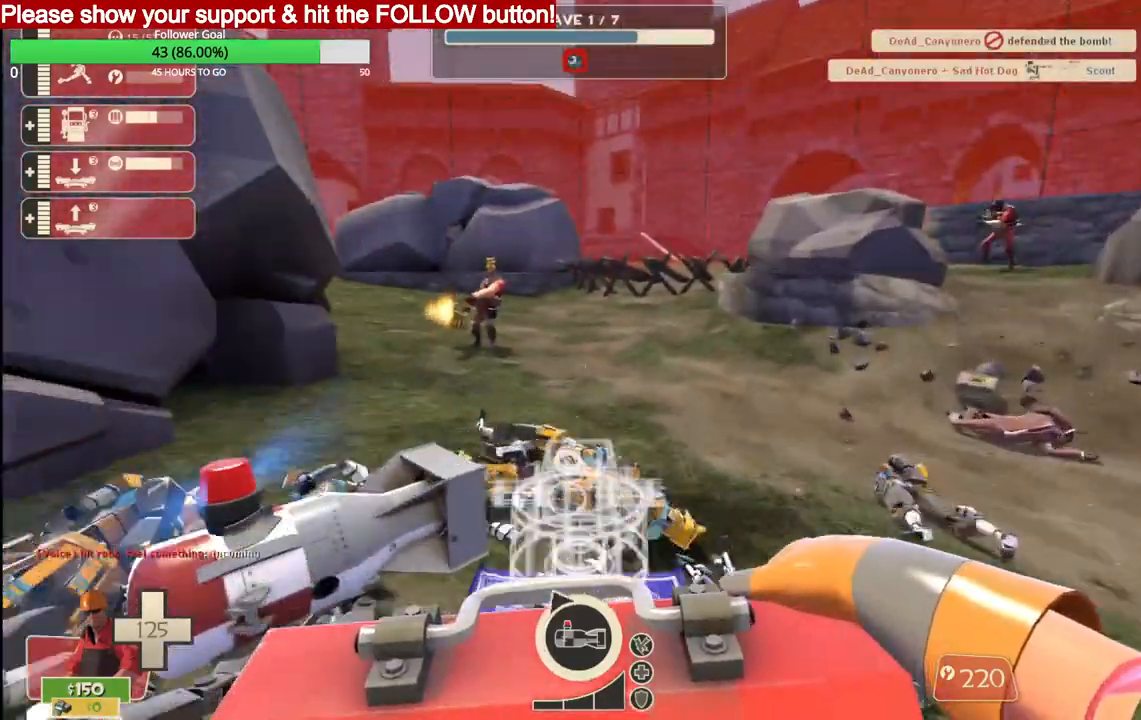
{"buttons": [], "left_stick": "up", "right_stick": "center", "events": [[383, "right_stick", "center"]]}
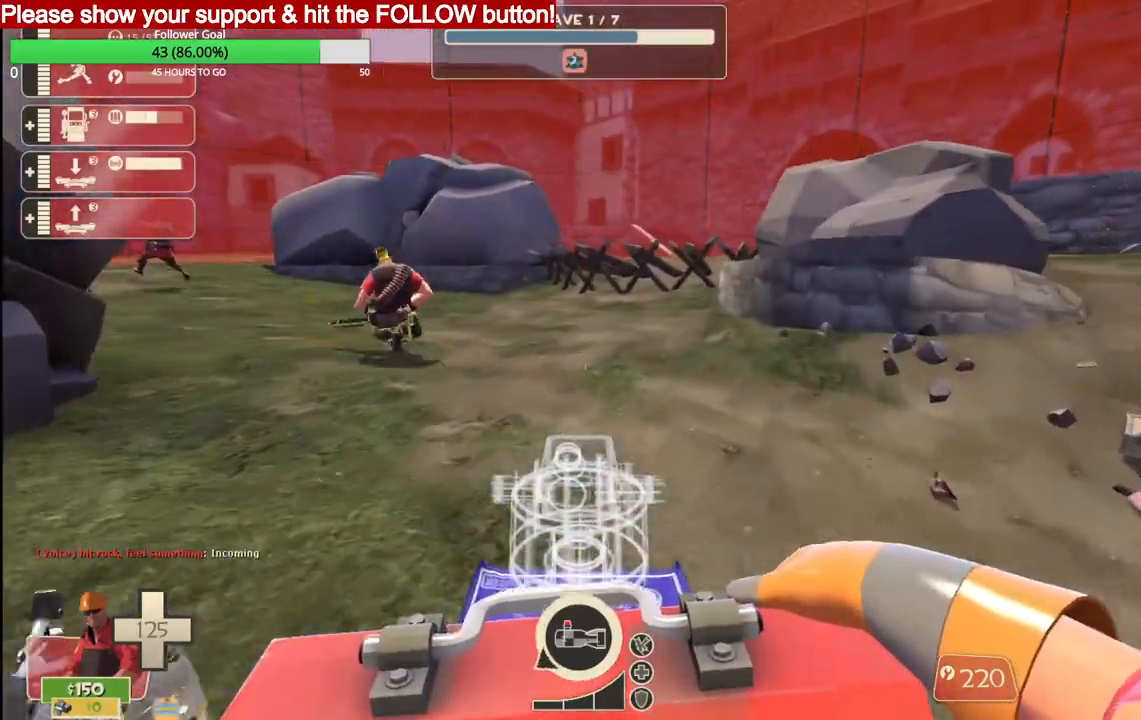
{"buttons": [], "left_stick": "up", "right_stick": "center", "events": []}
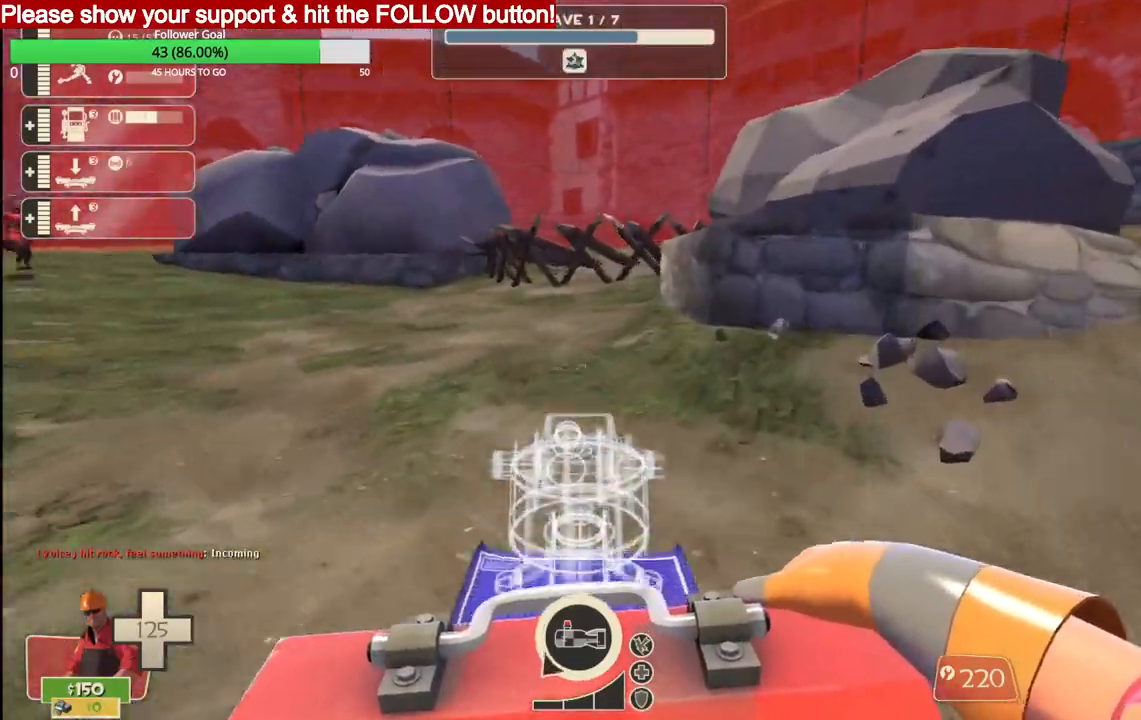
{"buttons": [], "left_stick": "up", "right_stick": "left", "events": [[467, "right_stick", "left"]]}
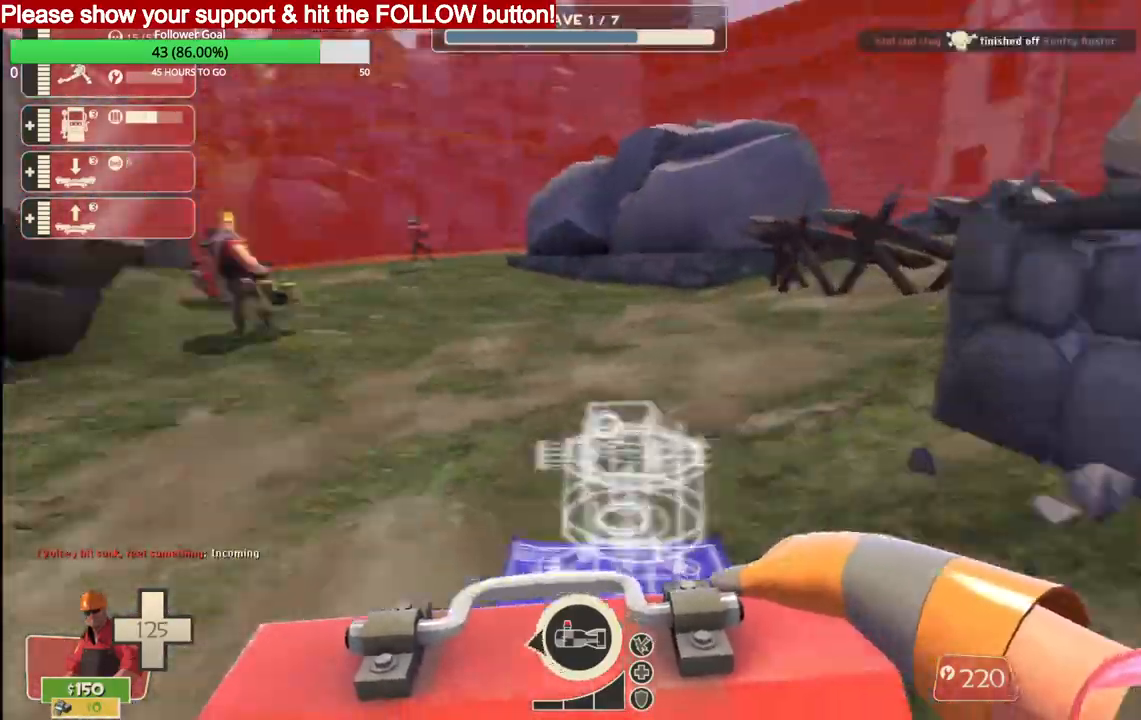
{"buttons": [], "left_stick": "up", "right_stick": "left", "events": []}
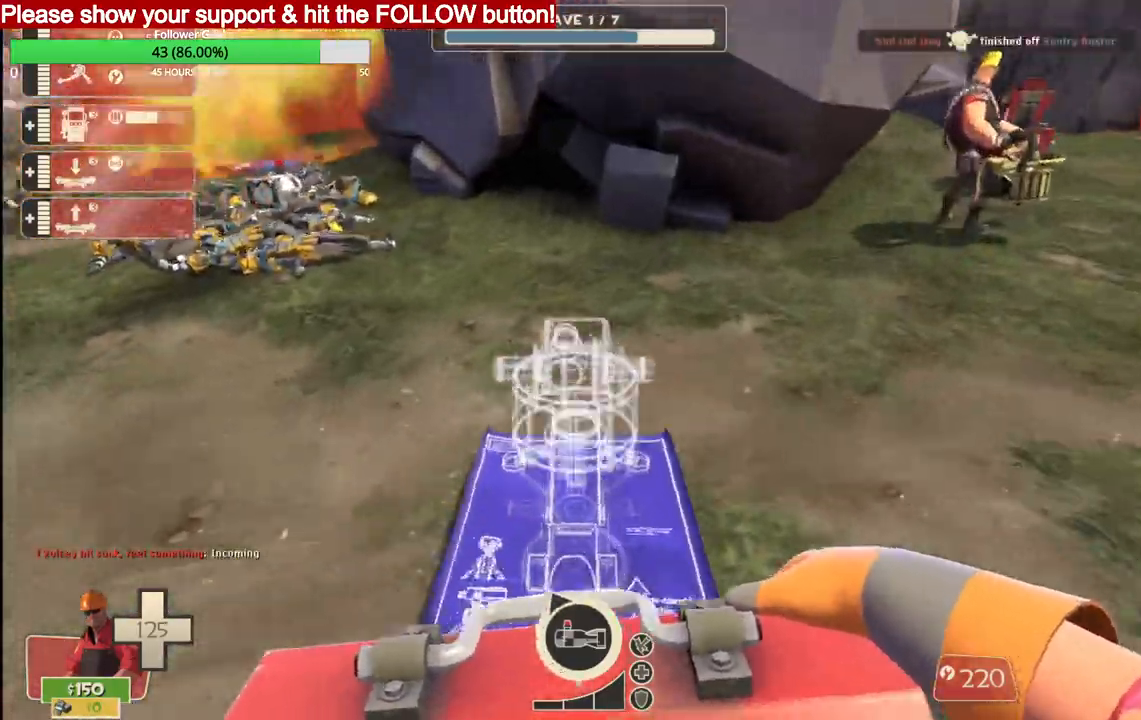
{"buttons": [], "left_stick": "up-right", "right_stick": "left", "events": [[33, "left_stick", "up-right"]]}
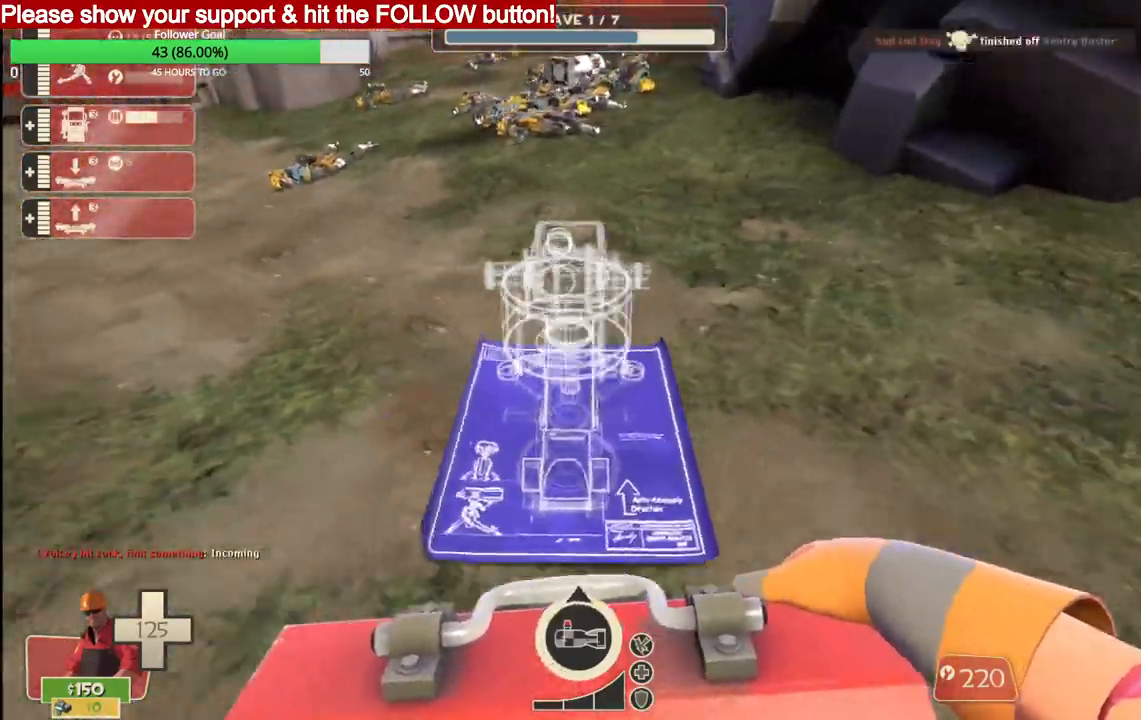
{"buttons": [], "left_stick": "center", "right_stick": "left", "events": [[33, "R2", "down"], [100, "left_stick", "center"], [217, "R2", "up"]]}
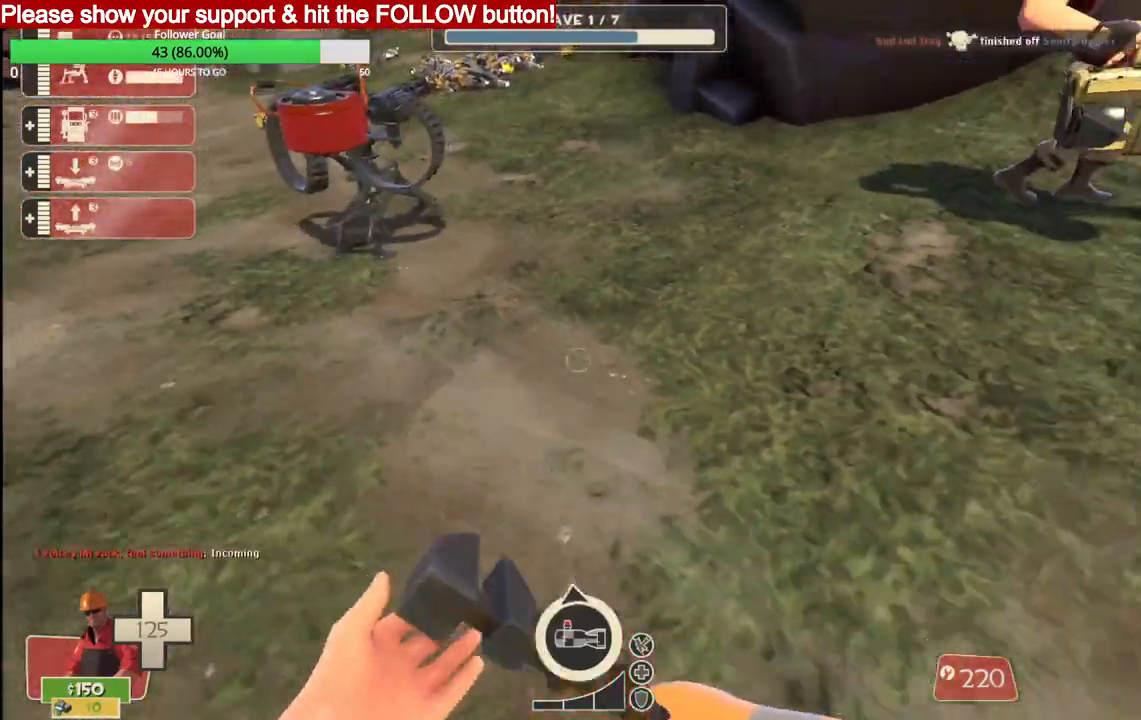
{"buttons": [], "left_stick": "center", "right_stick": "left", "events": []}
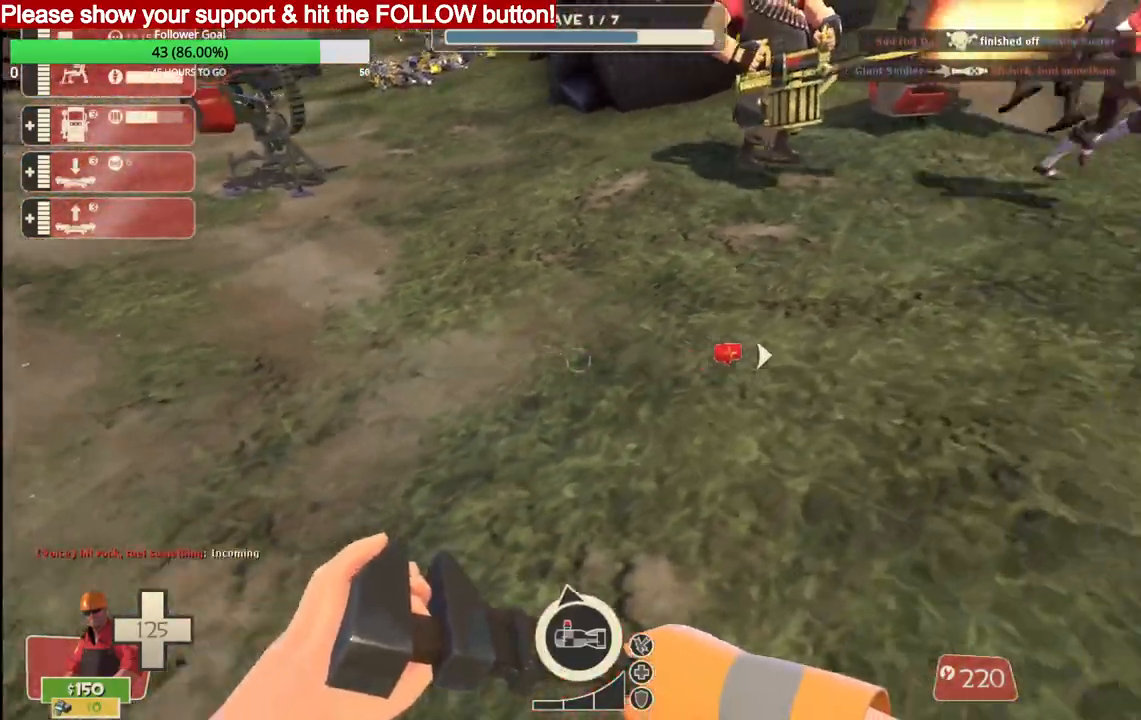
{"buttons": [], "left_stick": "up", "right_stick": "left", "events": [[167, "left_stick", "up-right"], [317, "left_stick", "up"]]}
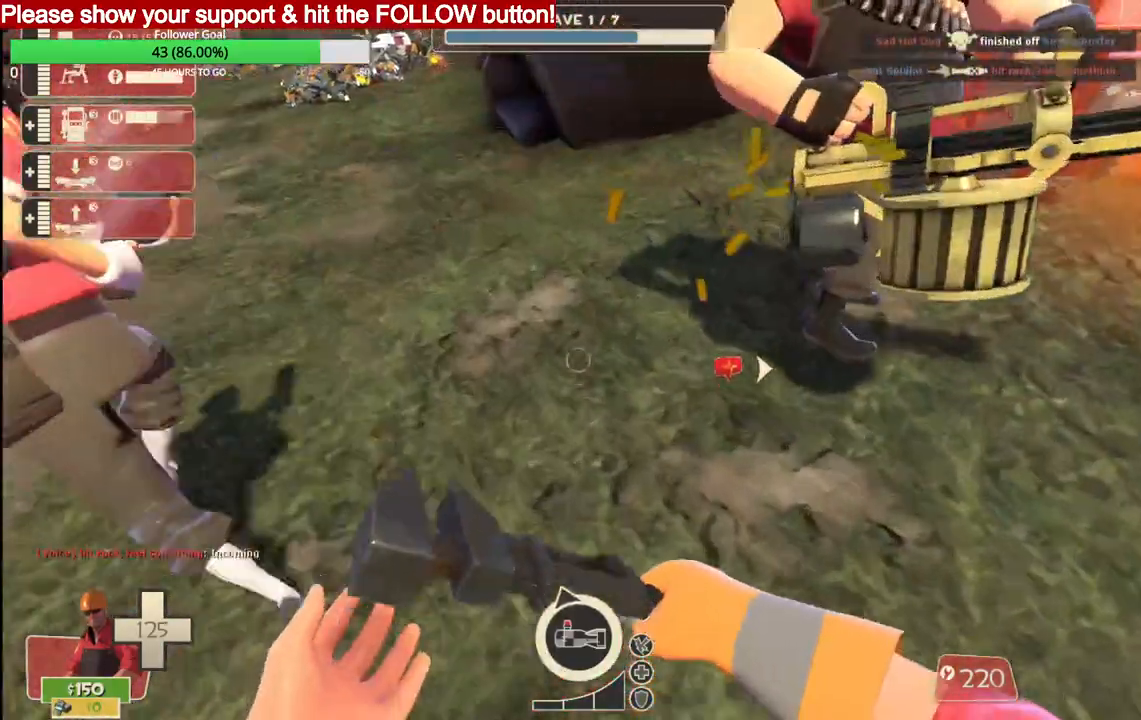
{"buttons": [], "left_stick": "down", "right_stick": "center", "events": [[83, "left_stick", "up-left"], [200, "left_stick", "down-left"], [250, "right_stick", "center"], [267, "left_stick", "down"]]}
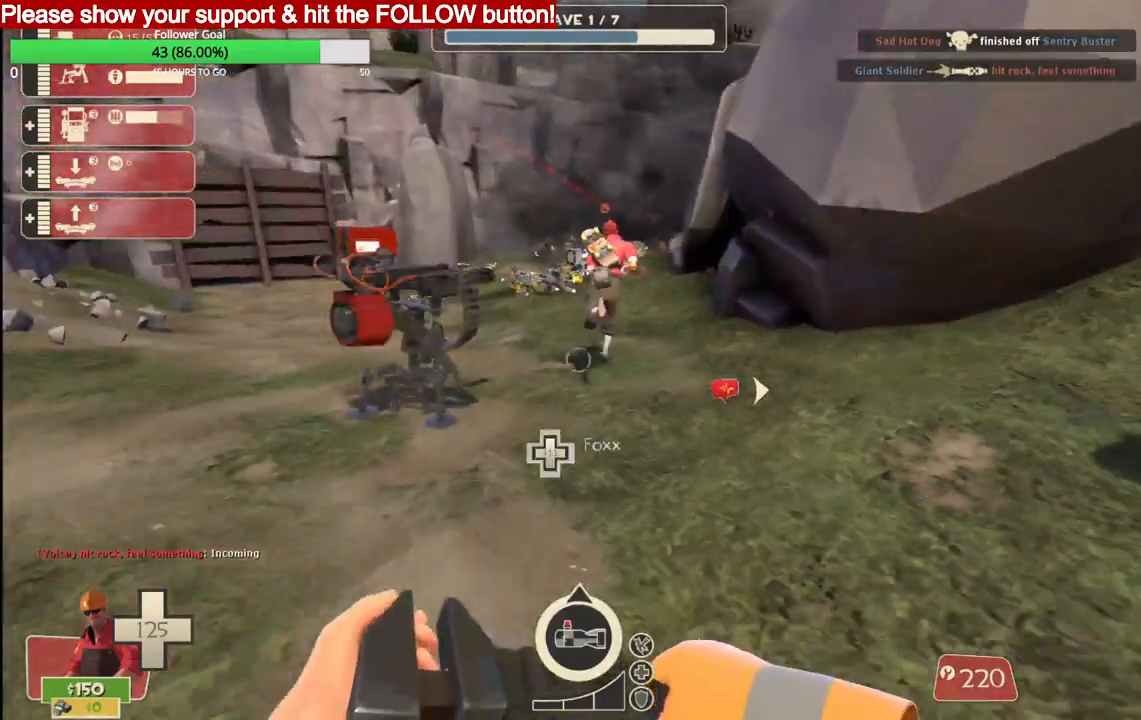
{"buttons": [], "left_stick": "up", "right_stick": "center", "events": [[200, "left_stick", "center"], [267, "left_stick", "up"]]}
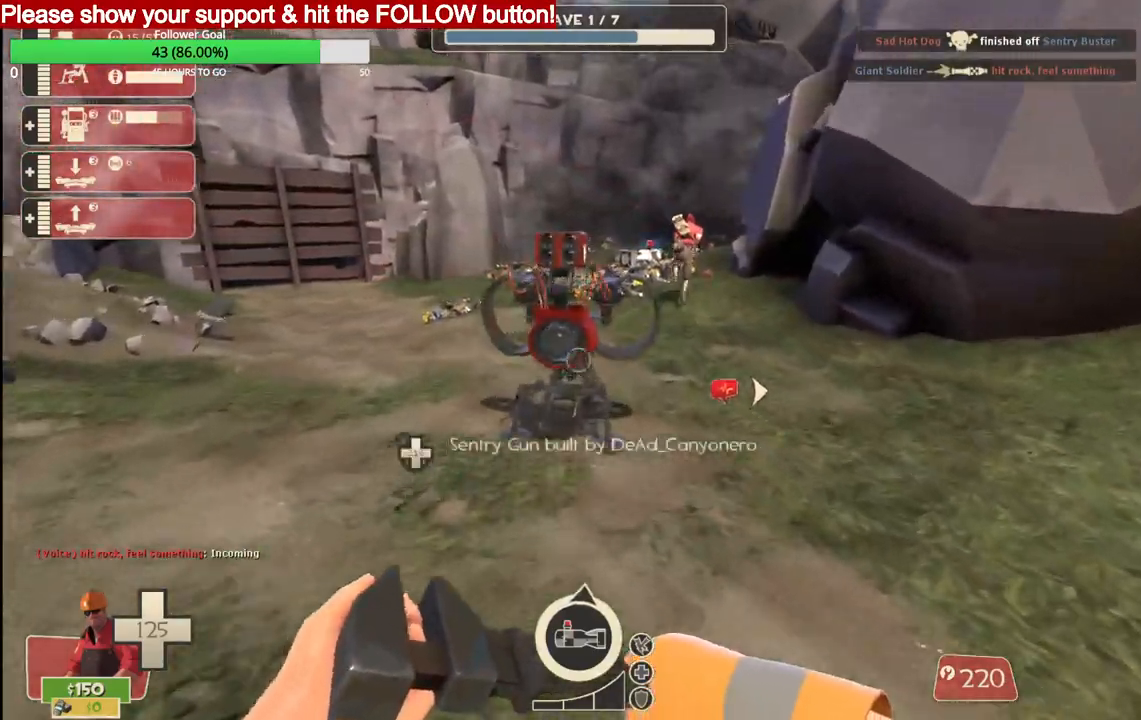
{"buttons": ["R2"], "left_stick": "up-left", "right_stick": "center", "events": [[167, "R2", "down"], [283, "left_stick", "up-left"]]}
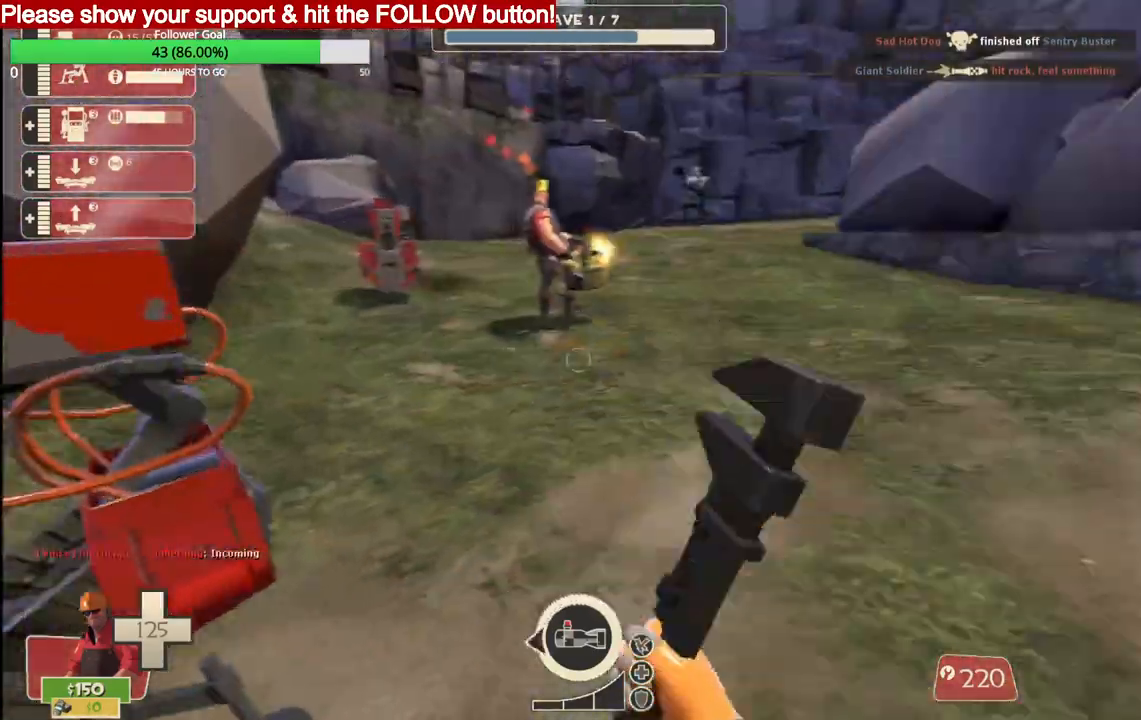
{"buttons": [], "left_stick": "left", "right_stick": "center", "events": [[67, "left_stick", "center"], [117, "R2", "up"], [133, "left_stick", "left"]]}
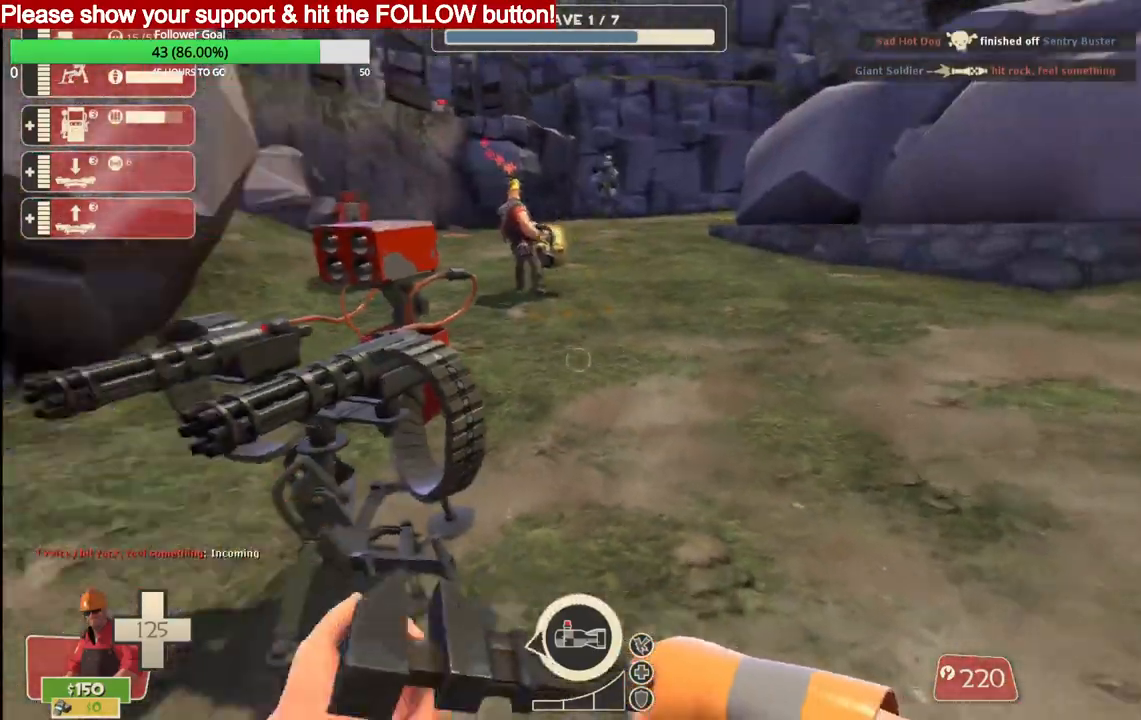
{"buttons": [], "left_stick": "up-right", "right_stick": "center", "events": [[33, "left_stick", "center"], [167, "L2", "down"], [300, "left_stick", "up-right"], [350, "L2", "up"]]}
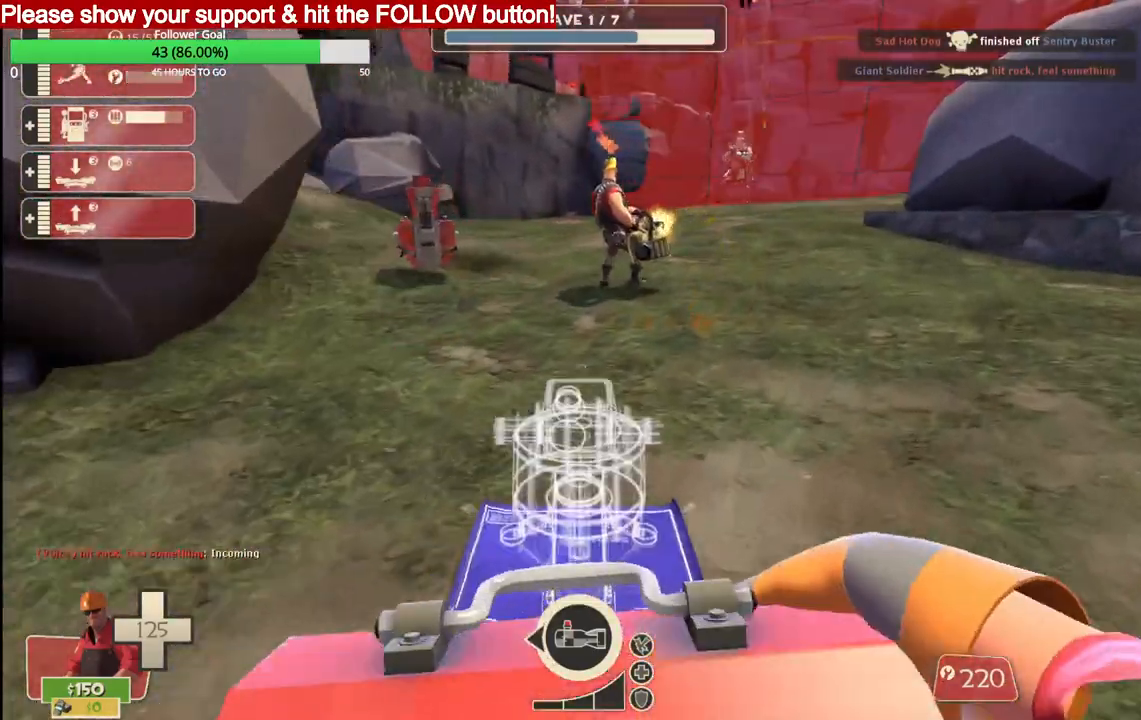
{"buttons": [], "left_stick": "up-right", "right_stick": "center", "events": []}
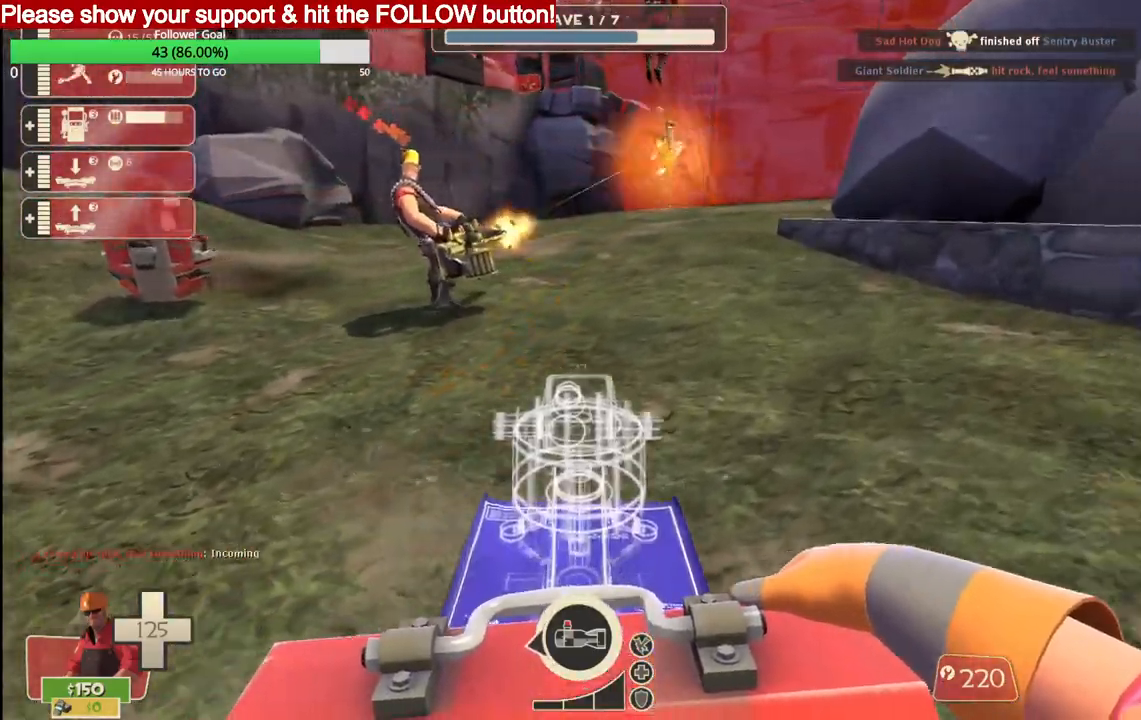
{"buttons": [], "left_stick": "down-right", "right_stick": "center", "events": [[50, "left_stick", "right"], [67, "R2", "down"], [267, "R2", "up"], [333, "left_stick", "down-right"]]}
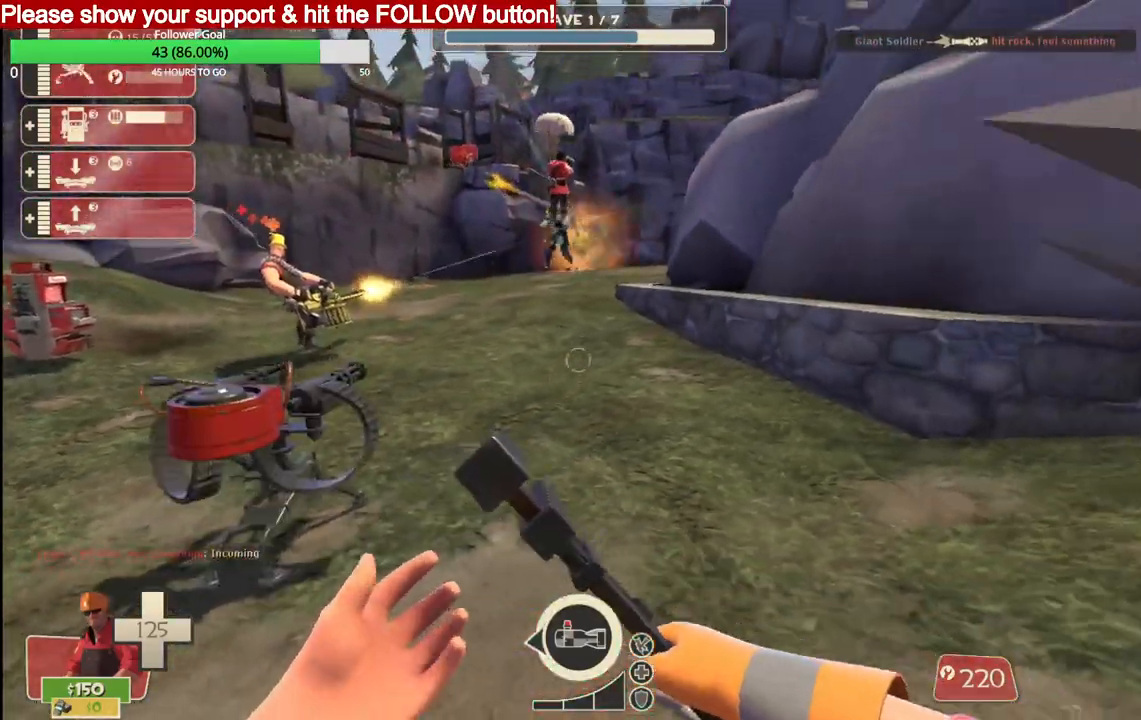
{"buttons": [], "left_stick": "center", "right_stick": "center", "events": [[233, "left_stick", "down"], [450, "left_stick", "center"]]}
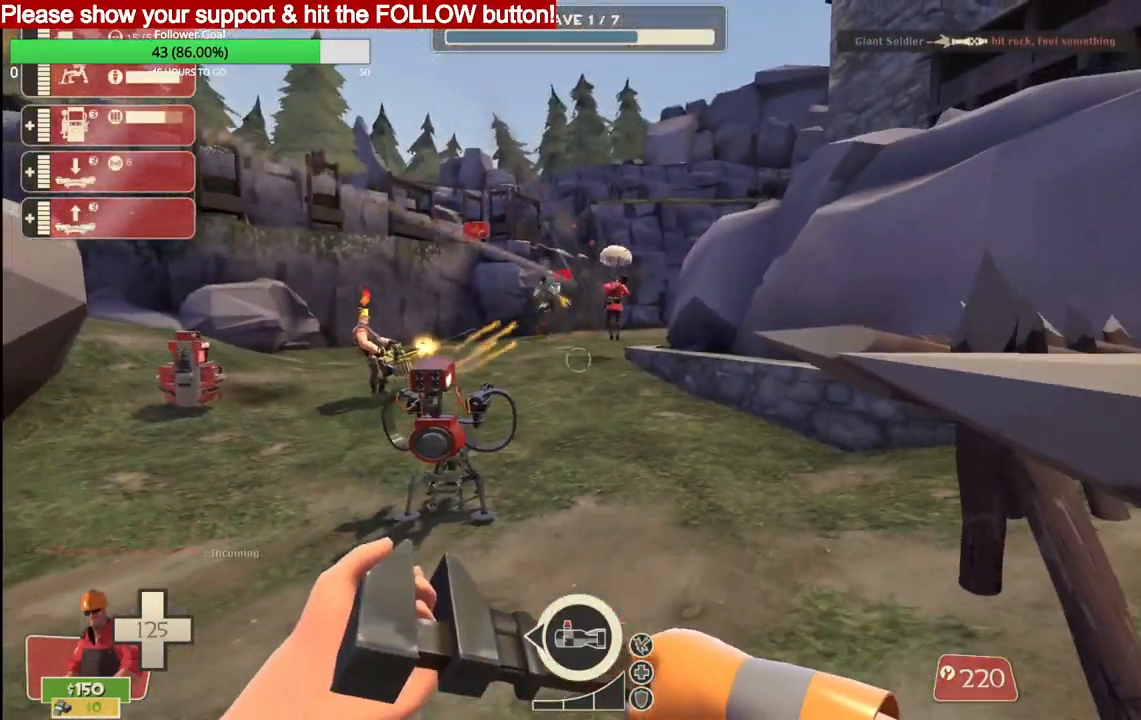
{"buttons": ["R2"], "left_stick": "up-left", "right_stick": "center", "events": [[33, "left_stick", "up-left"], [433, "R2", "down"]]}
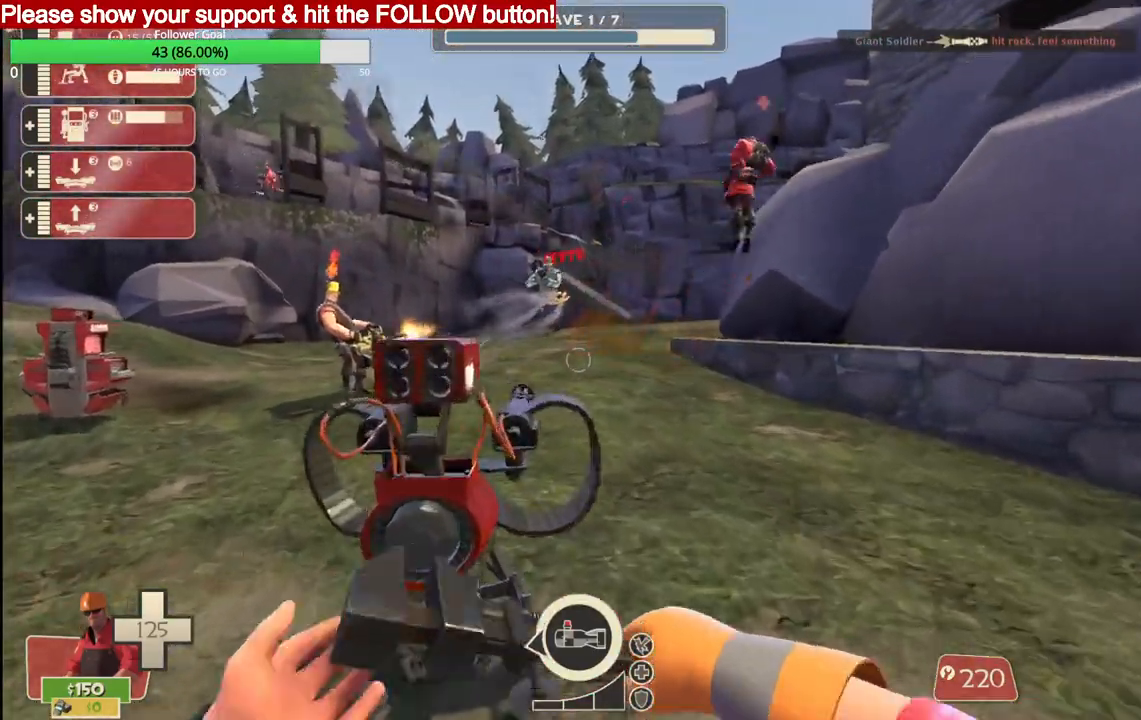
{"buttons": ["R2"], "left_stick": "up-left", "right_stick": "center", "events": []}
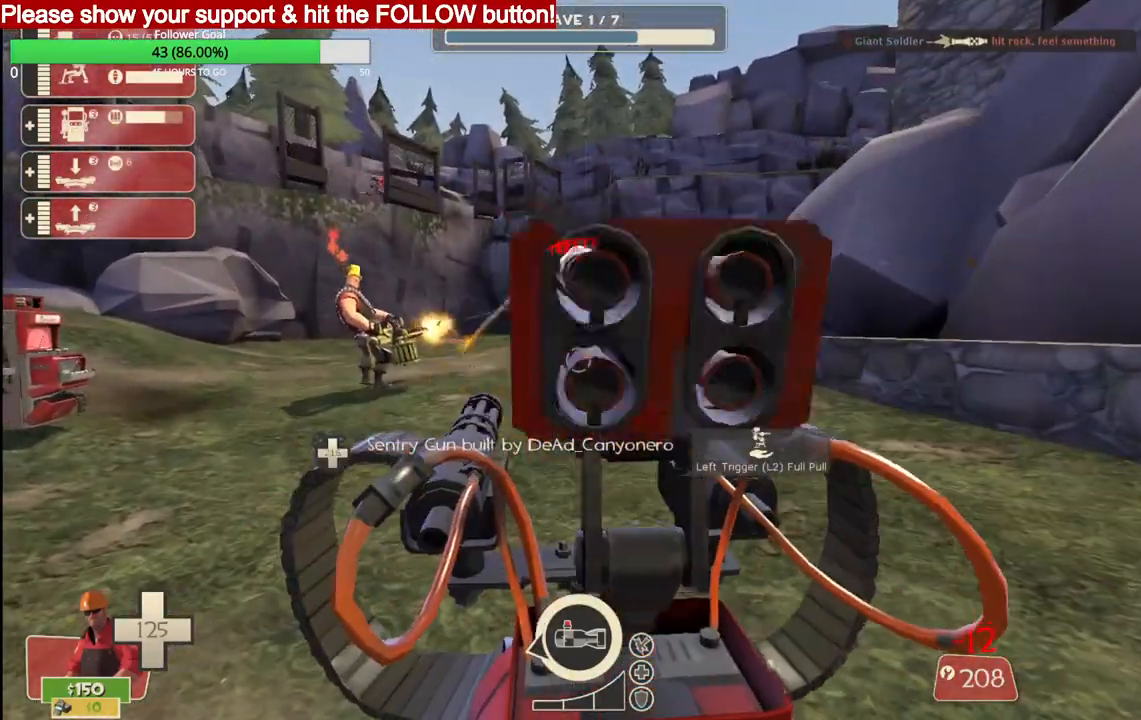
{"buttons": ["R2"], "left_stick": "center", "right_stick": "center", "events": [[333, "left_stick", "center"]]}
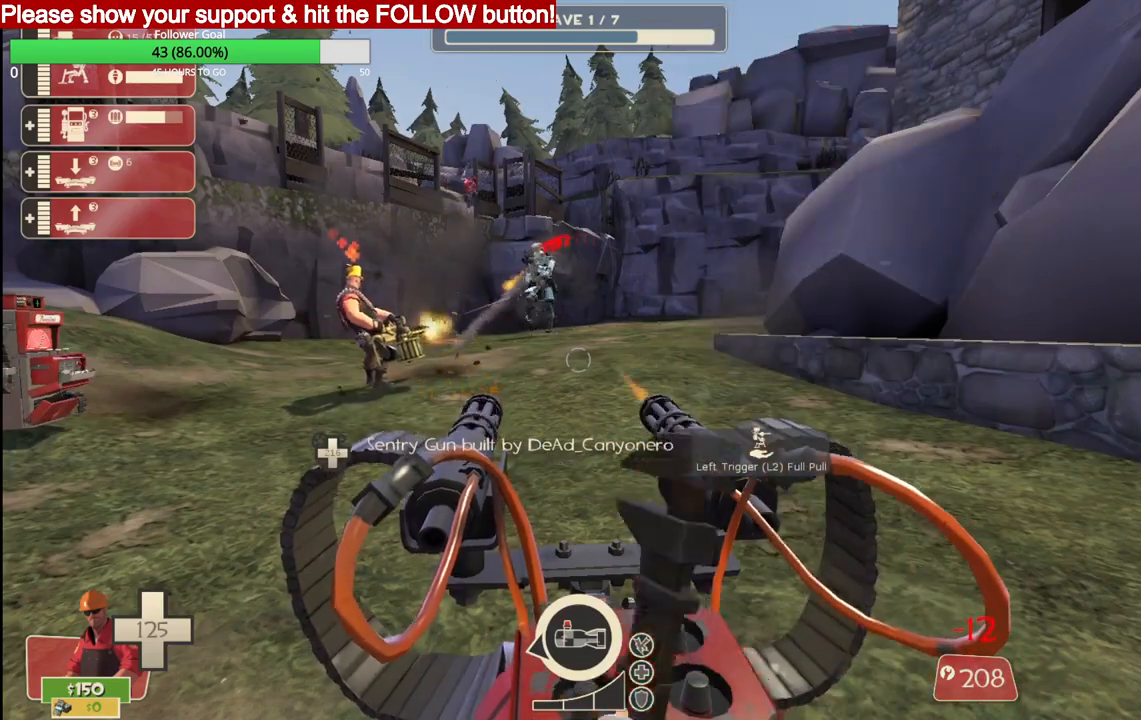
{"buttons": ["R2"], "left_stick": "center", "right_stick": "center", "events": []}
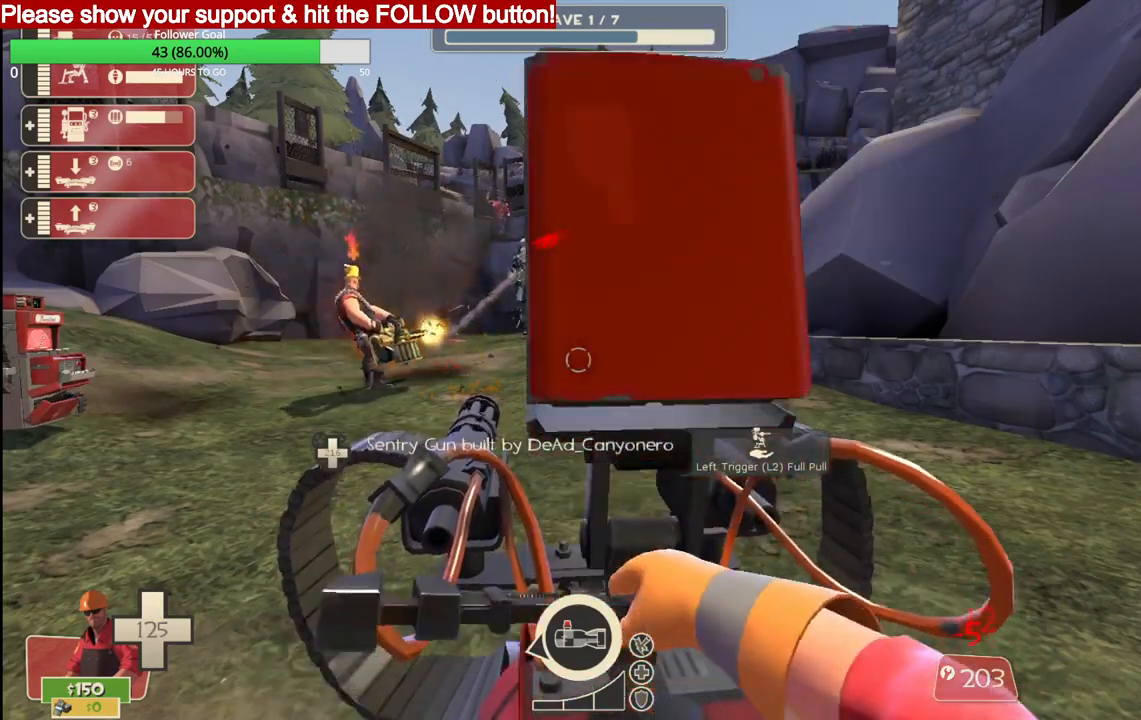
{"buttons": ["R2"], "left_stick": "center", "right_stick": "center", "events": []}
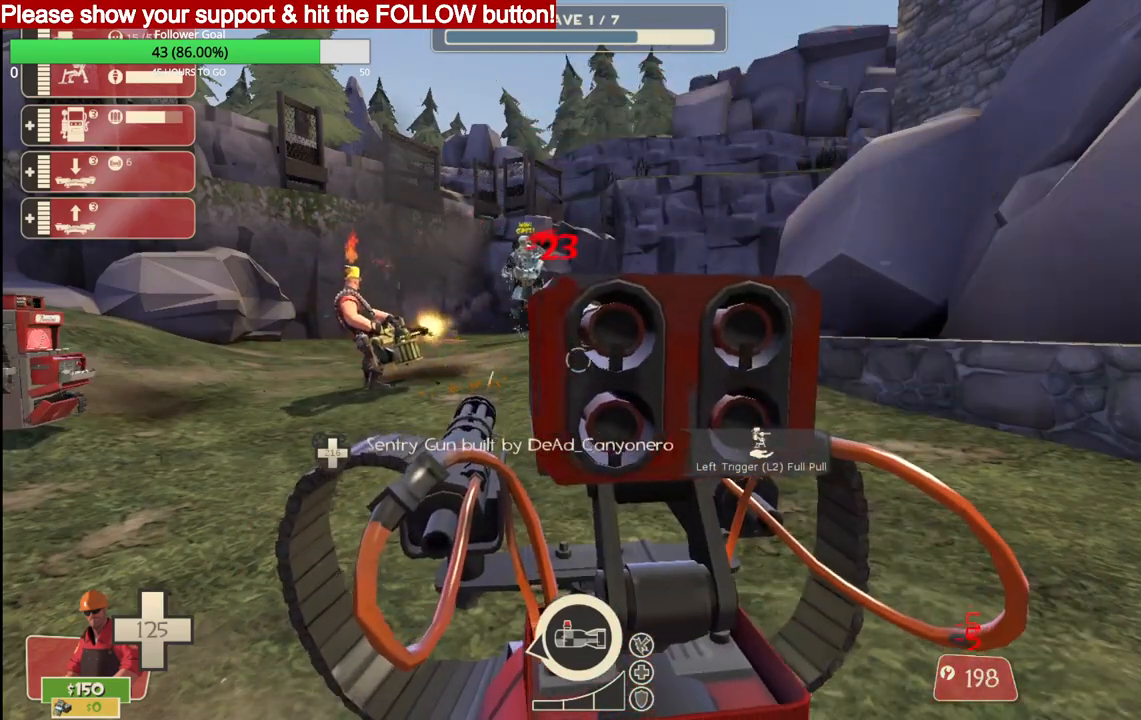
{"buttons": ["R2"], "left_stick": "center", "right_stick": "center", "events": []}
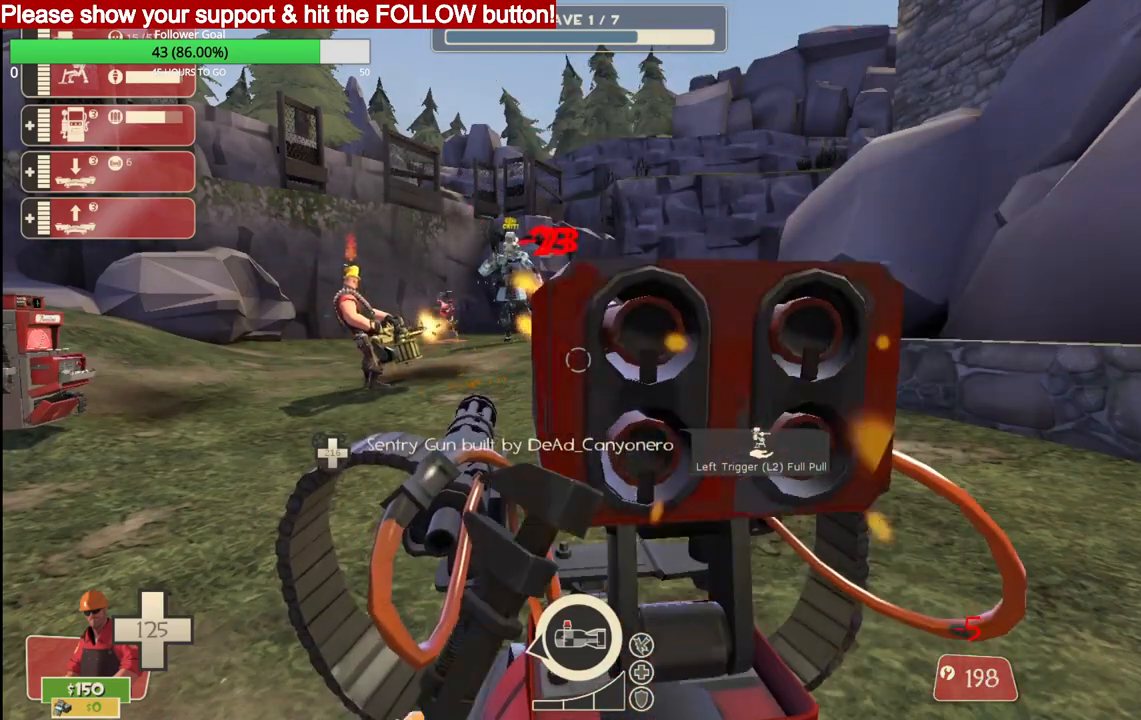
{"buttons": ["R2"], "left_stick": "center", "right_stick": "center", "events": []}
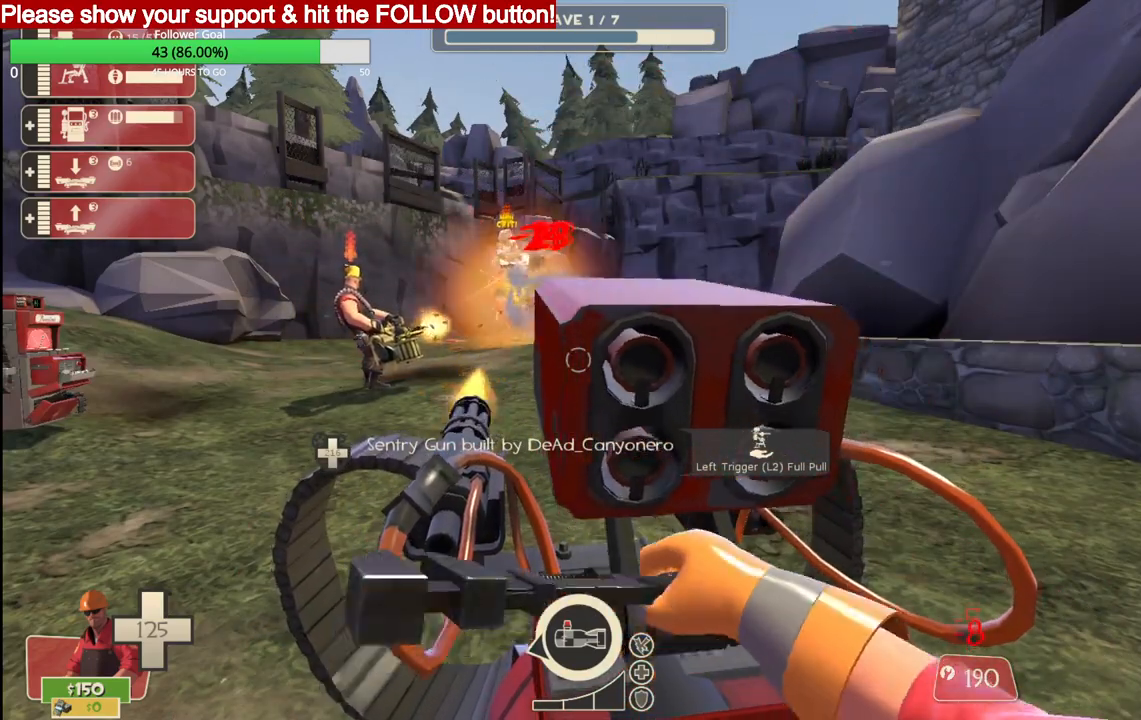
{"buttons": ["R2"], "left_stick": "center", "right_stick": "center", "events": []}
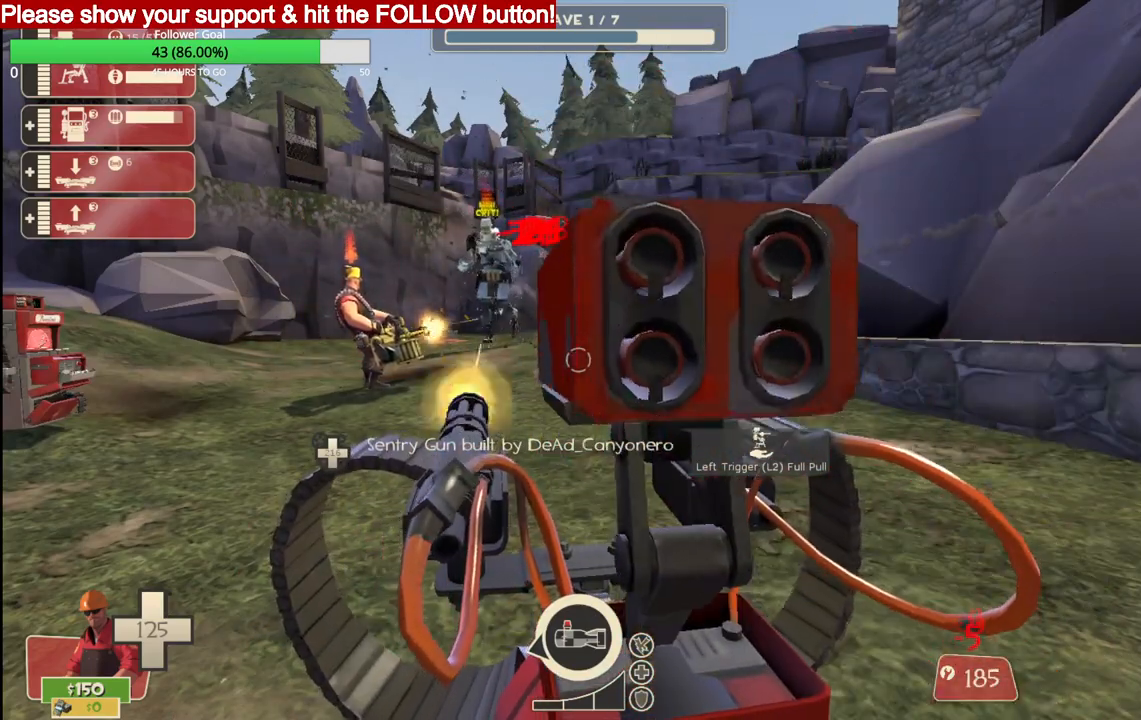
{"buttons": ["R2"], "left_stick": "center", "right_stick": "center", "events": []}